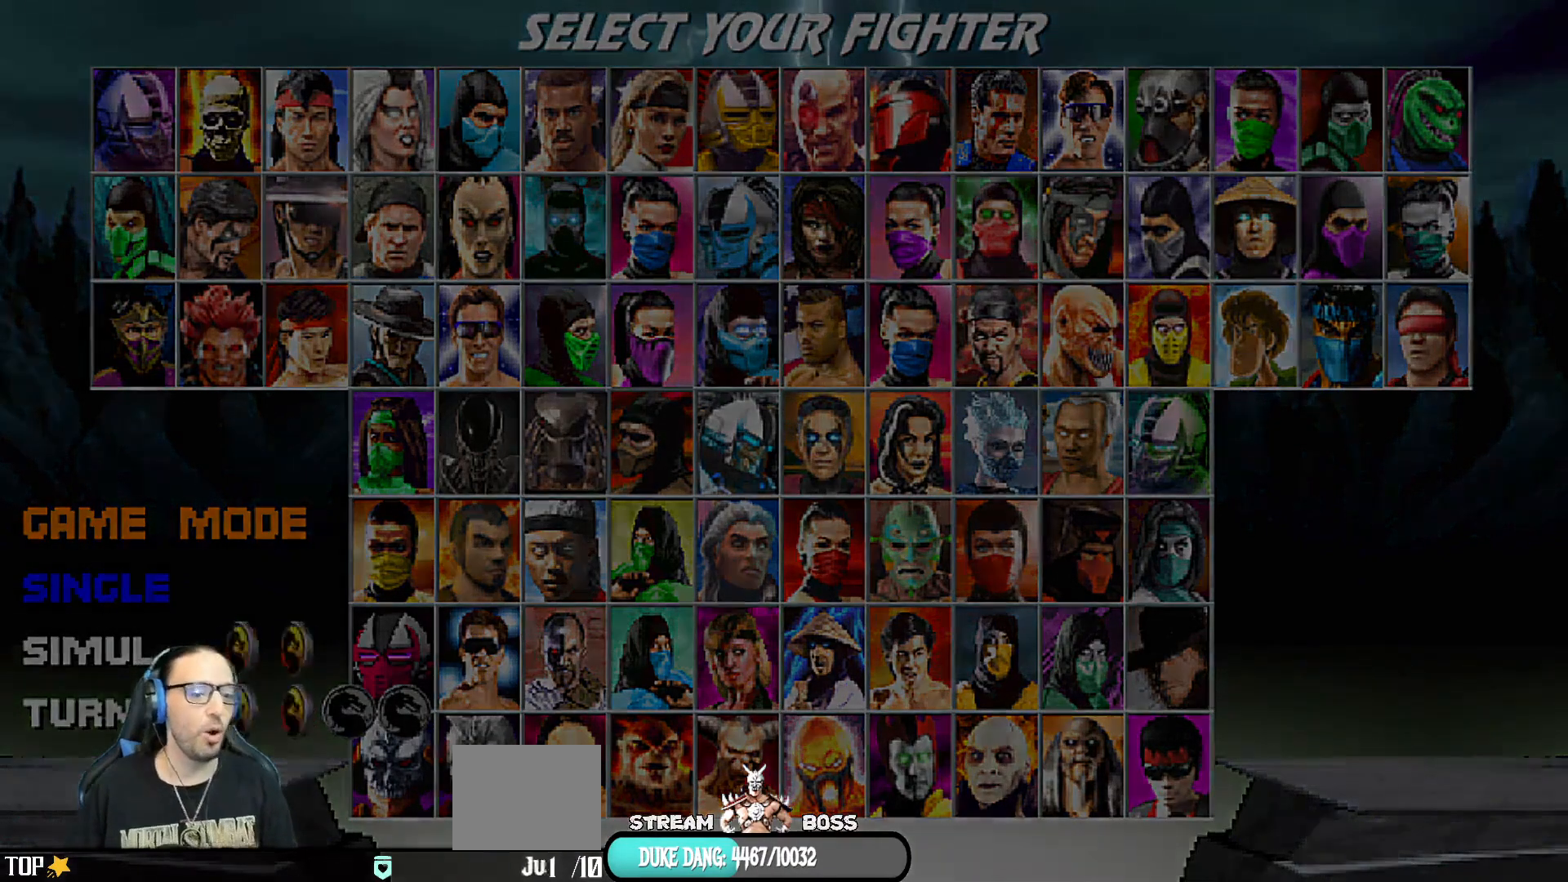
Gameplay with a controller (PlayStation layout); each line is a JSON object with the inputs held at the frame after it (dt_ms = milliseconds from this image to that frame). "events" lists button and stick changes between this image and that frame as [ms after this image, input, new state], when the widget could be followed in between.
{"dt_ms": 500, "buttons": [], "left_stick": "center", "right_stick": "center", "events": [[367, "R2", "down"], [500, "R2", "up"]]}
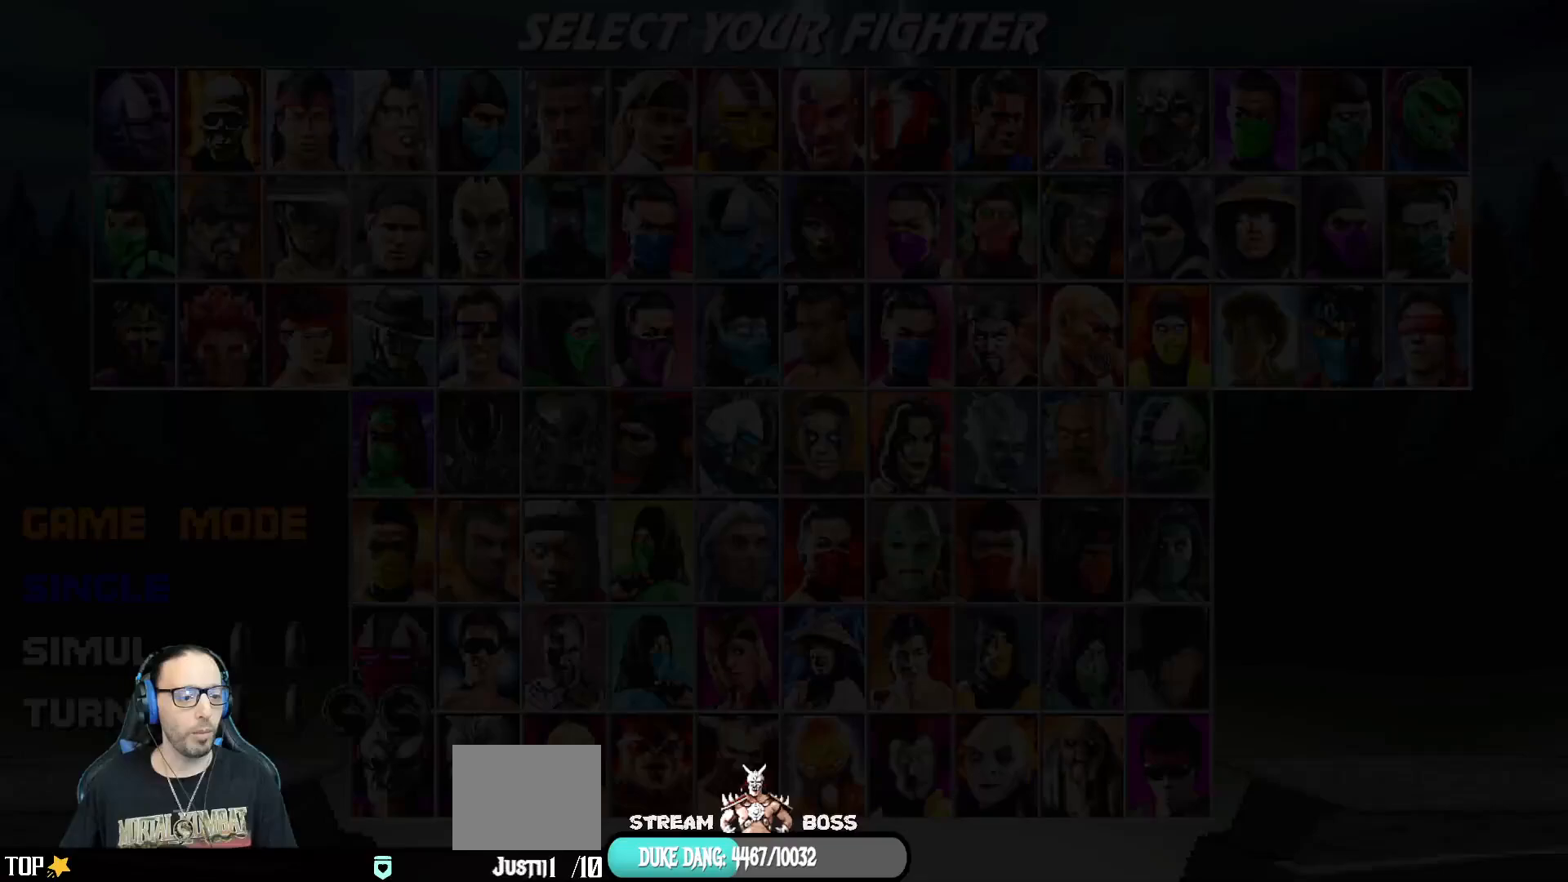
{"dt_ms": 500, "buttons": [], "left_stick": "center", "right_stick": "center", "events": []}
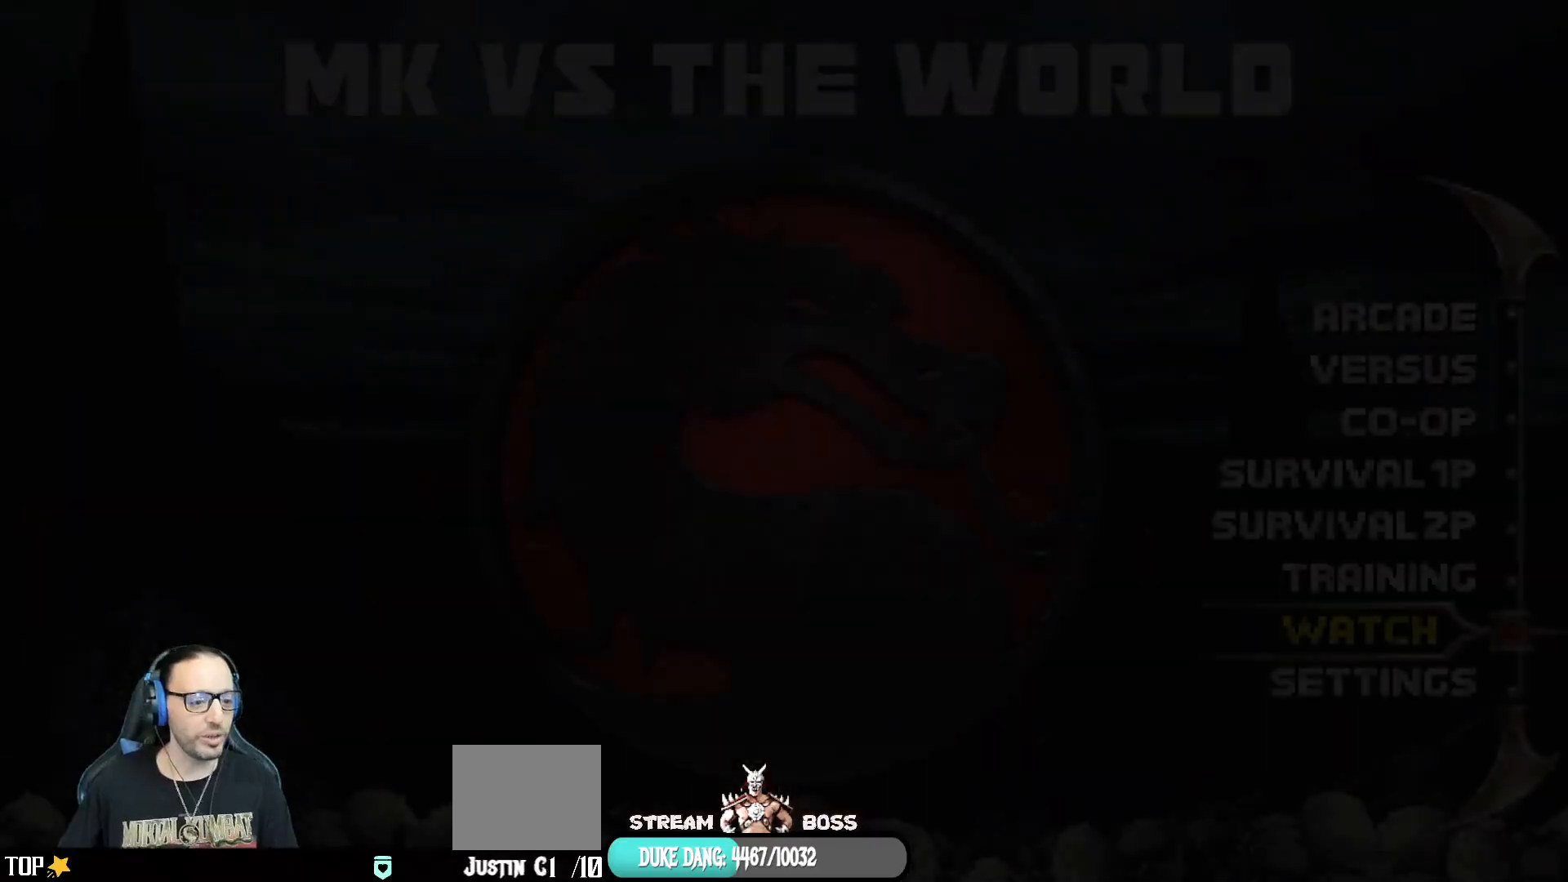
{"dt_ms": 500, "buttons": [], "left_stick": "center", "right_stick": "center", "events": []}
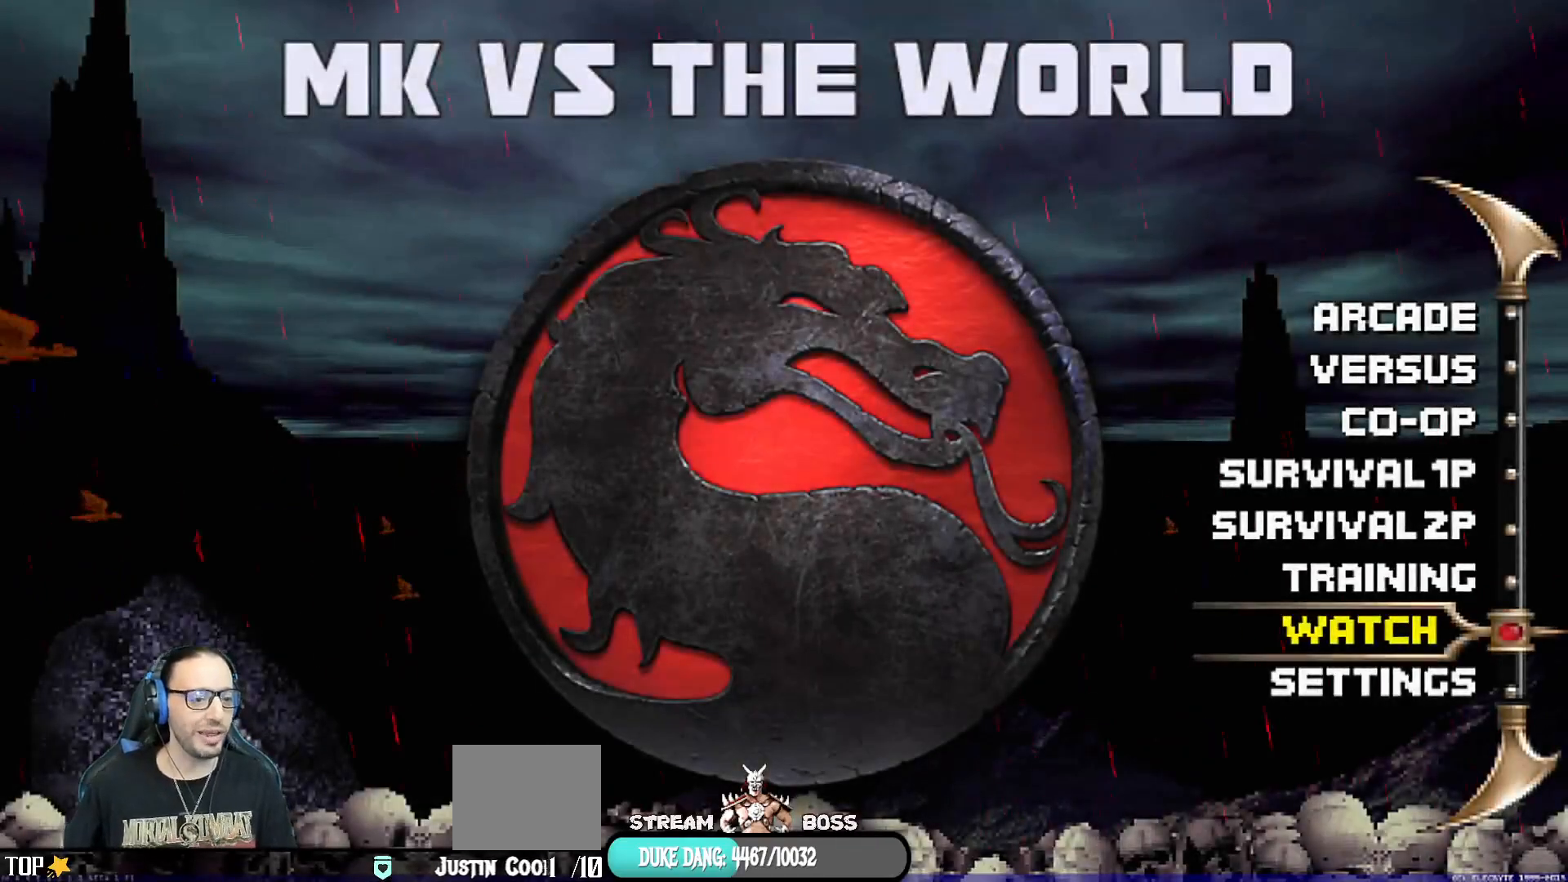
{"dt_ms": 500, "buttons": [], "left_stick": "center", "right_stick": "center", "events": []}
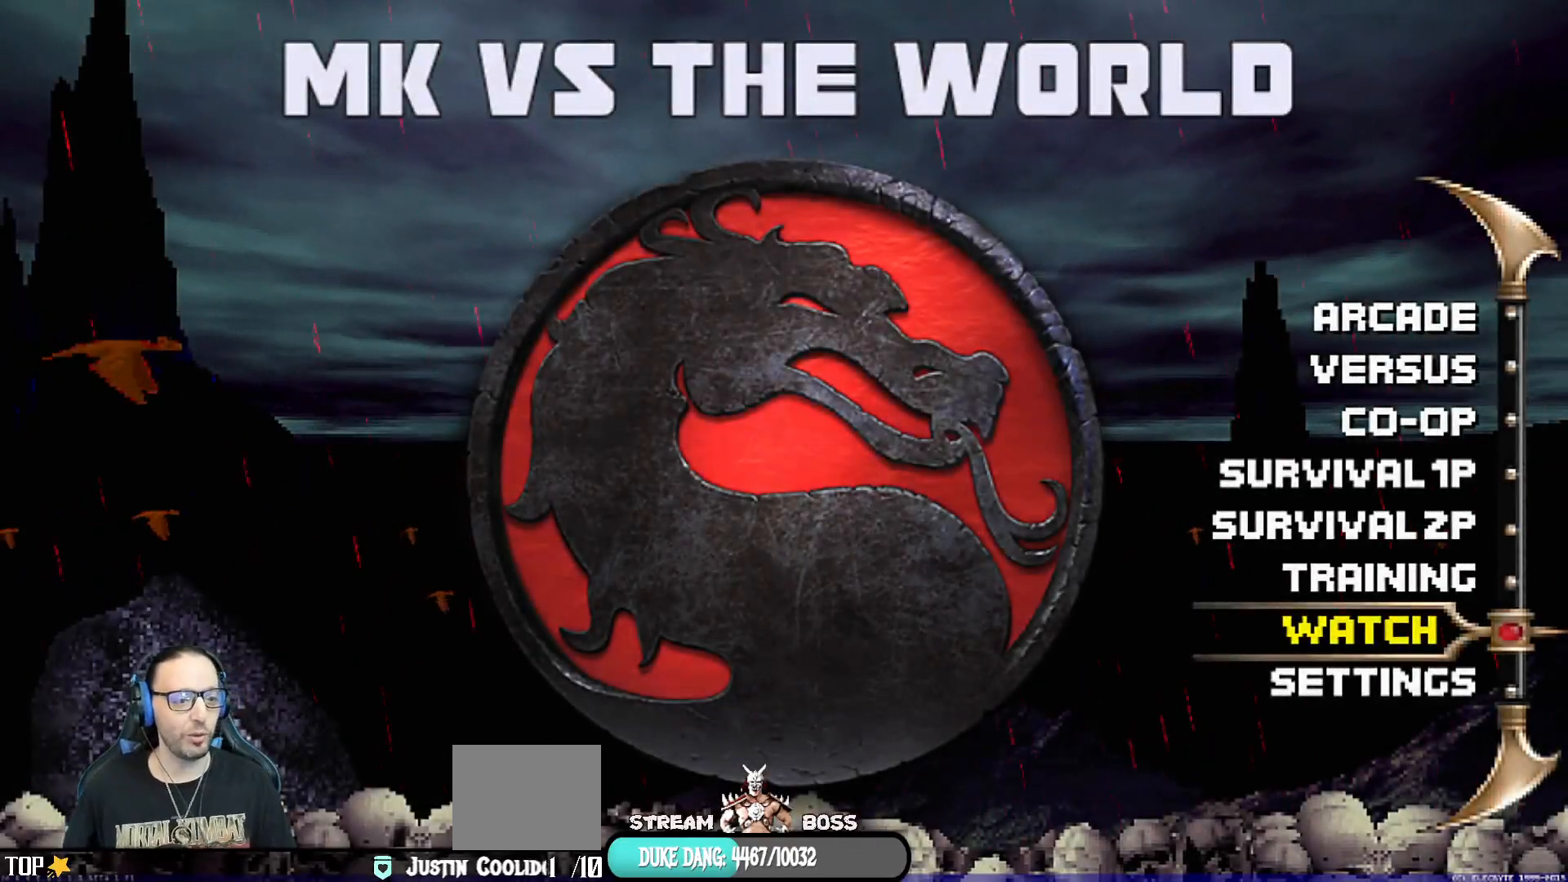
{"dt_ms": 500, "buttons": [], "left_stick": "center", "right_stick": "center", "events": []}
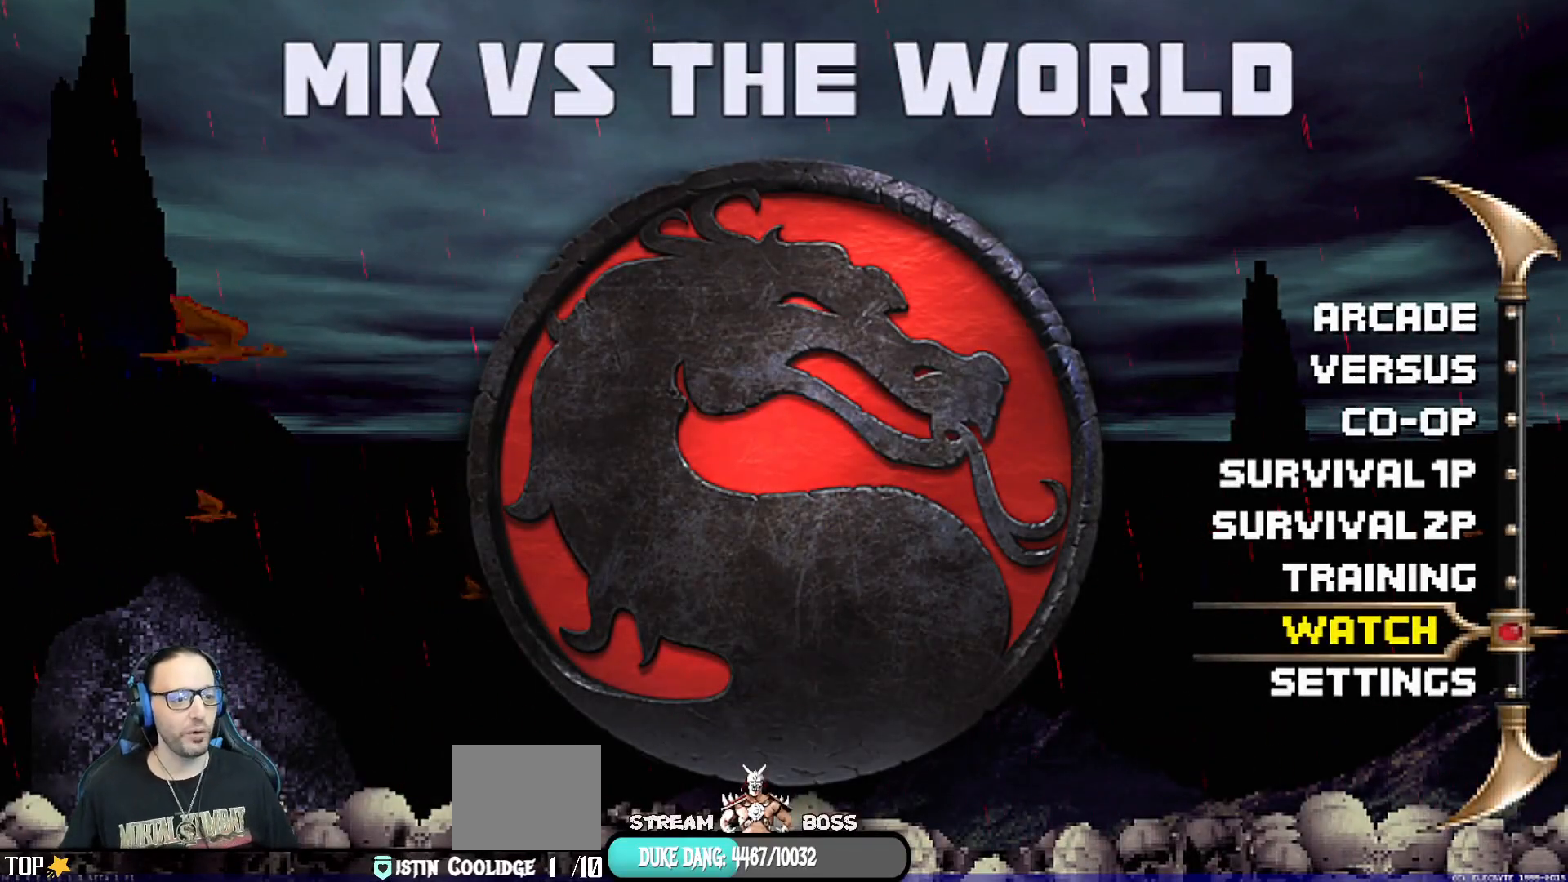
{"dt_ms": 500, "buttons": [], "left_stick": "center", "right_stick": "center", "events": []}
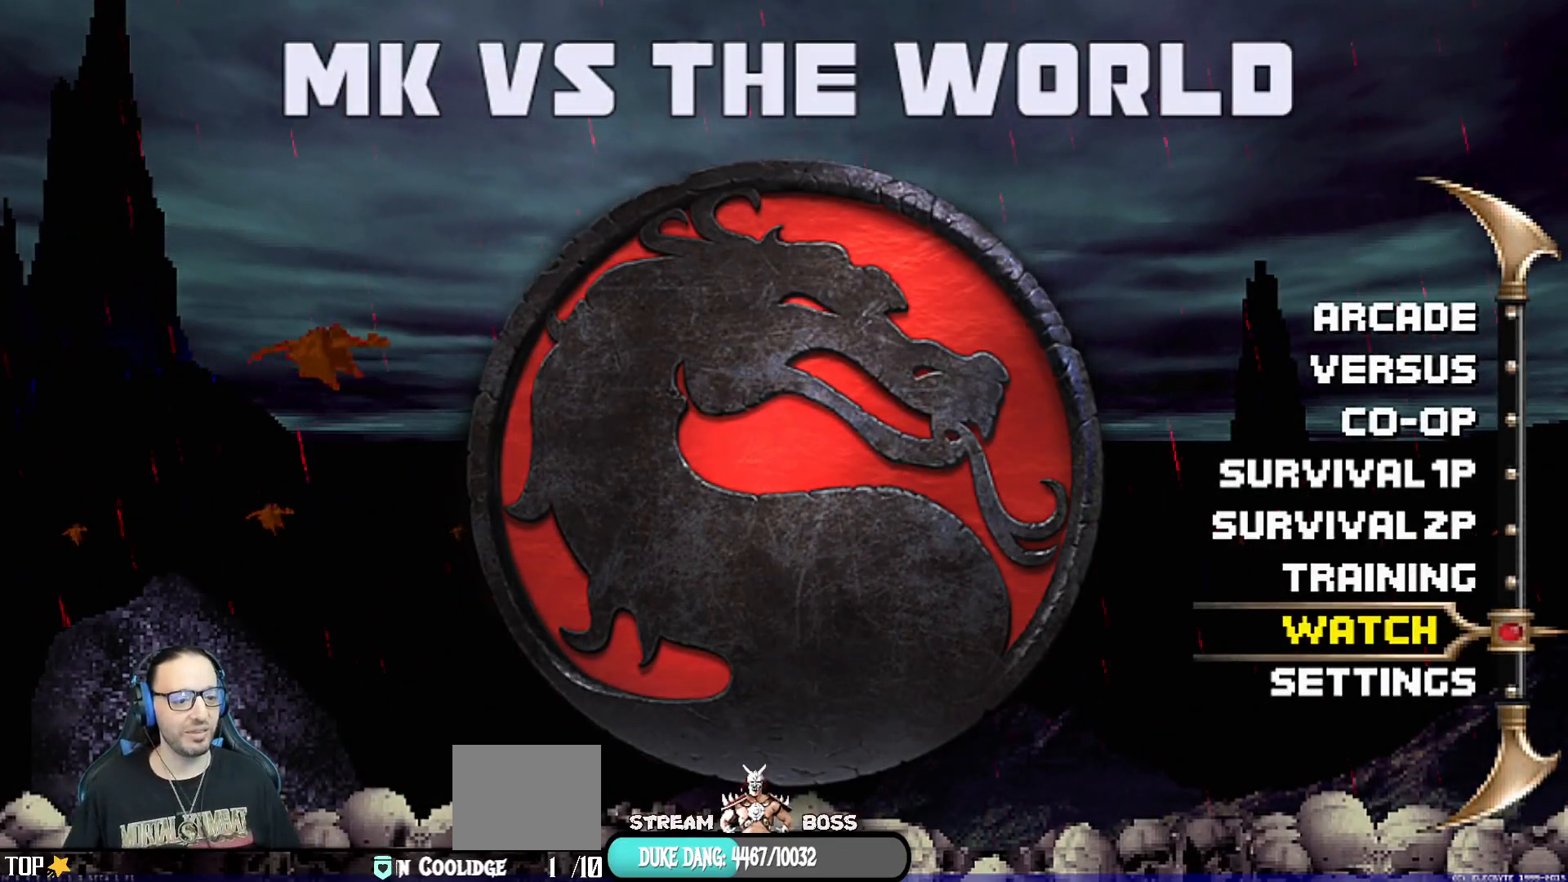
{"dt_ms": 500, "buttons": [], "left_stick": "center", "right_stick": "center", "events": []}
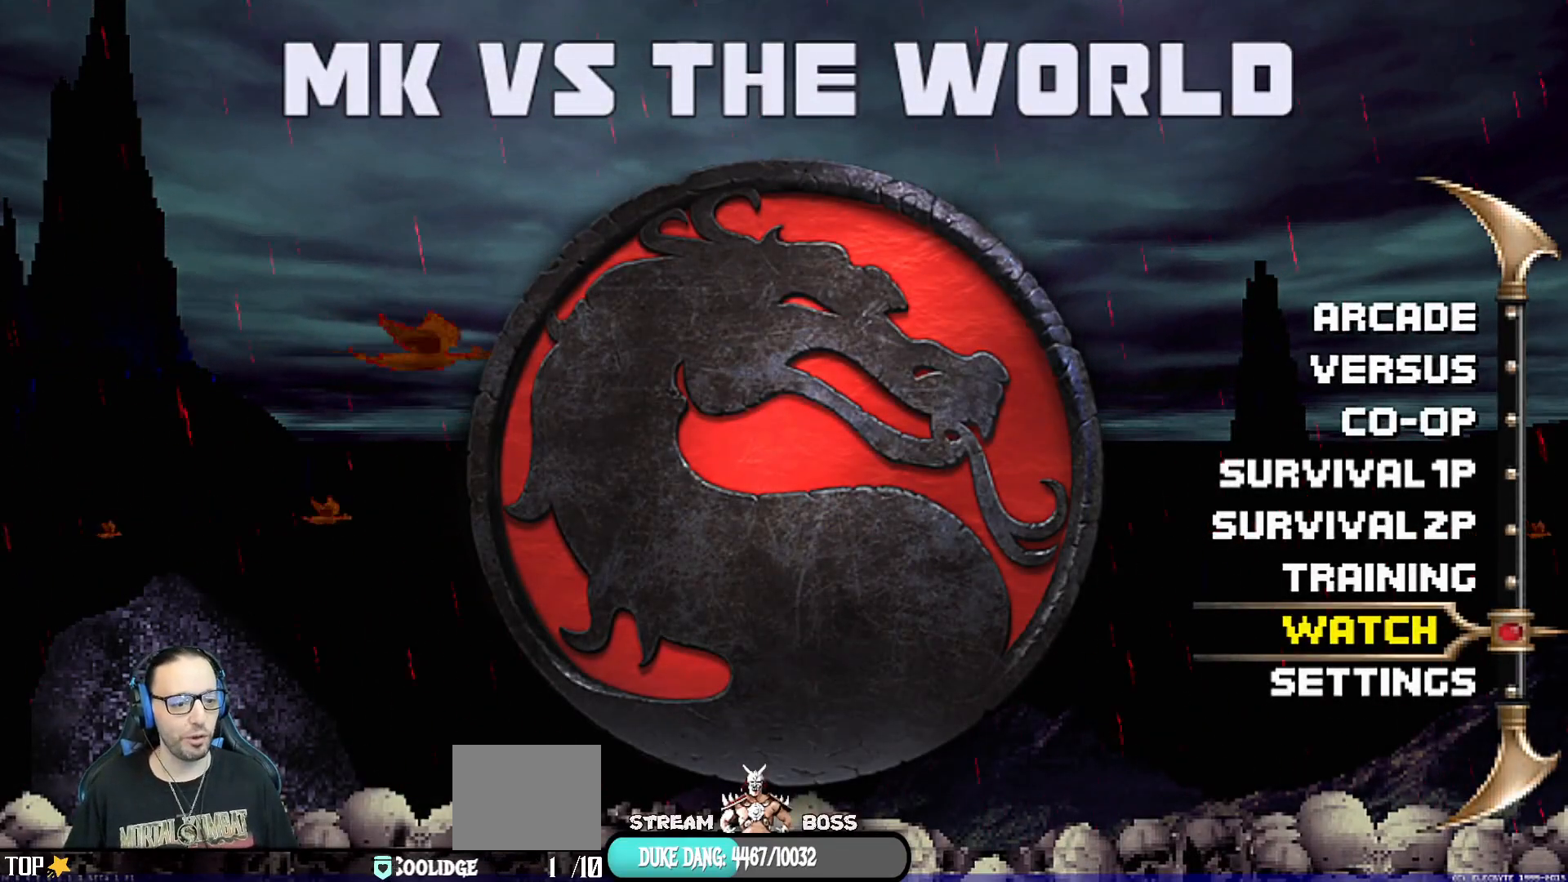
{"dt_ms": 500, "buttons": [], "left_stick": "center", "right_stick": "center", "events": []}
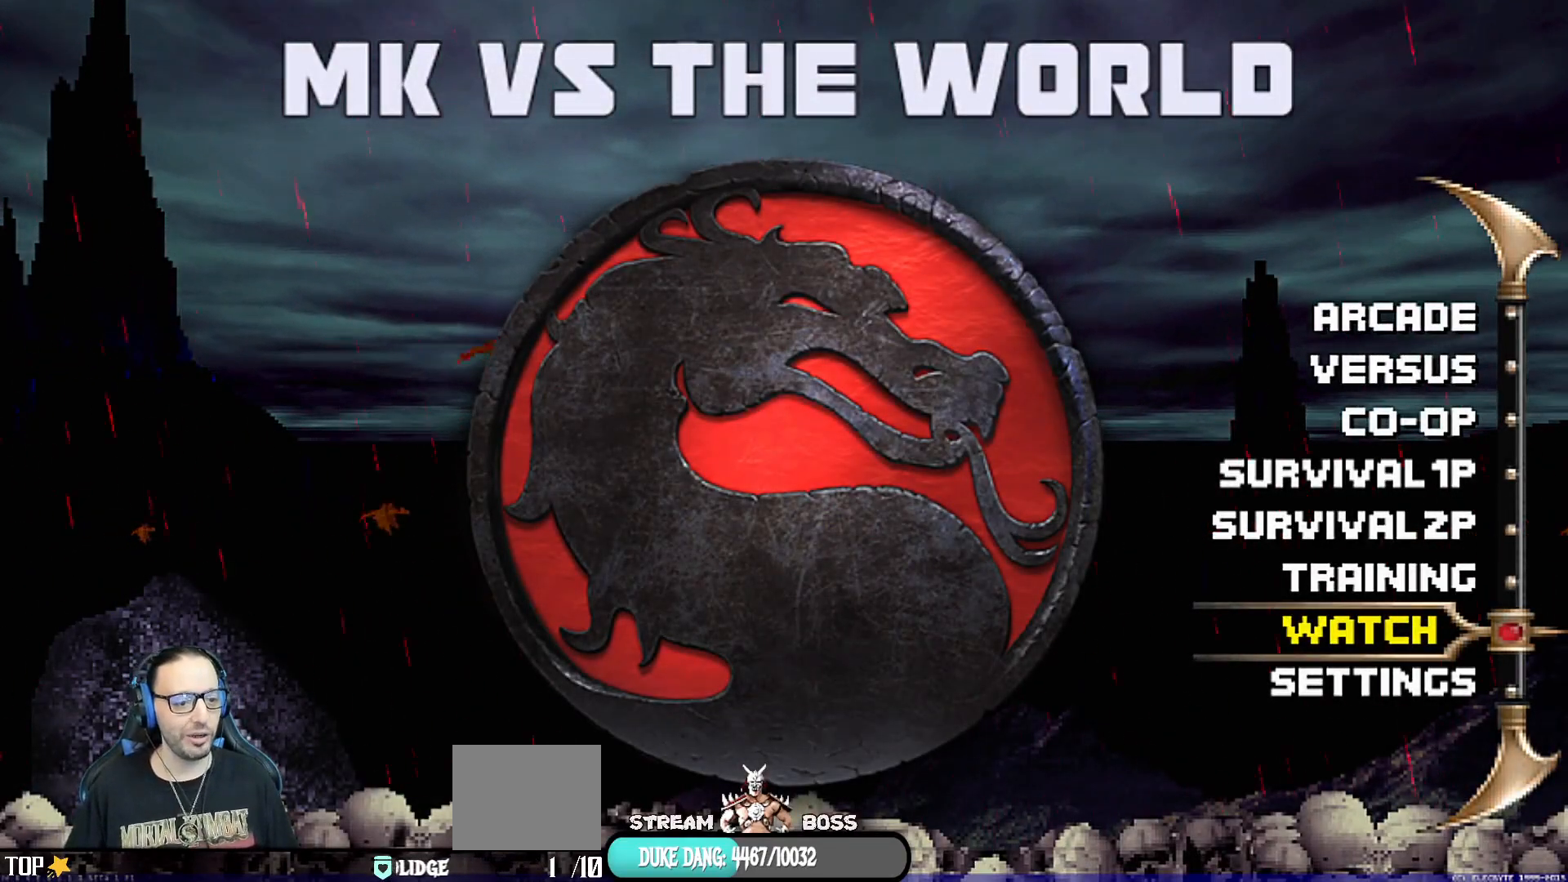
{"dt_ms": 500, "buttons": [], "left_stick": "center", "right_stick": "center", "events": [[400, "DPAD_DOWN", "down"], [500, "DPAD_DOWN", "up"]]}
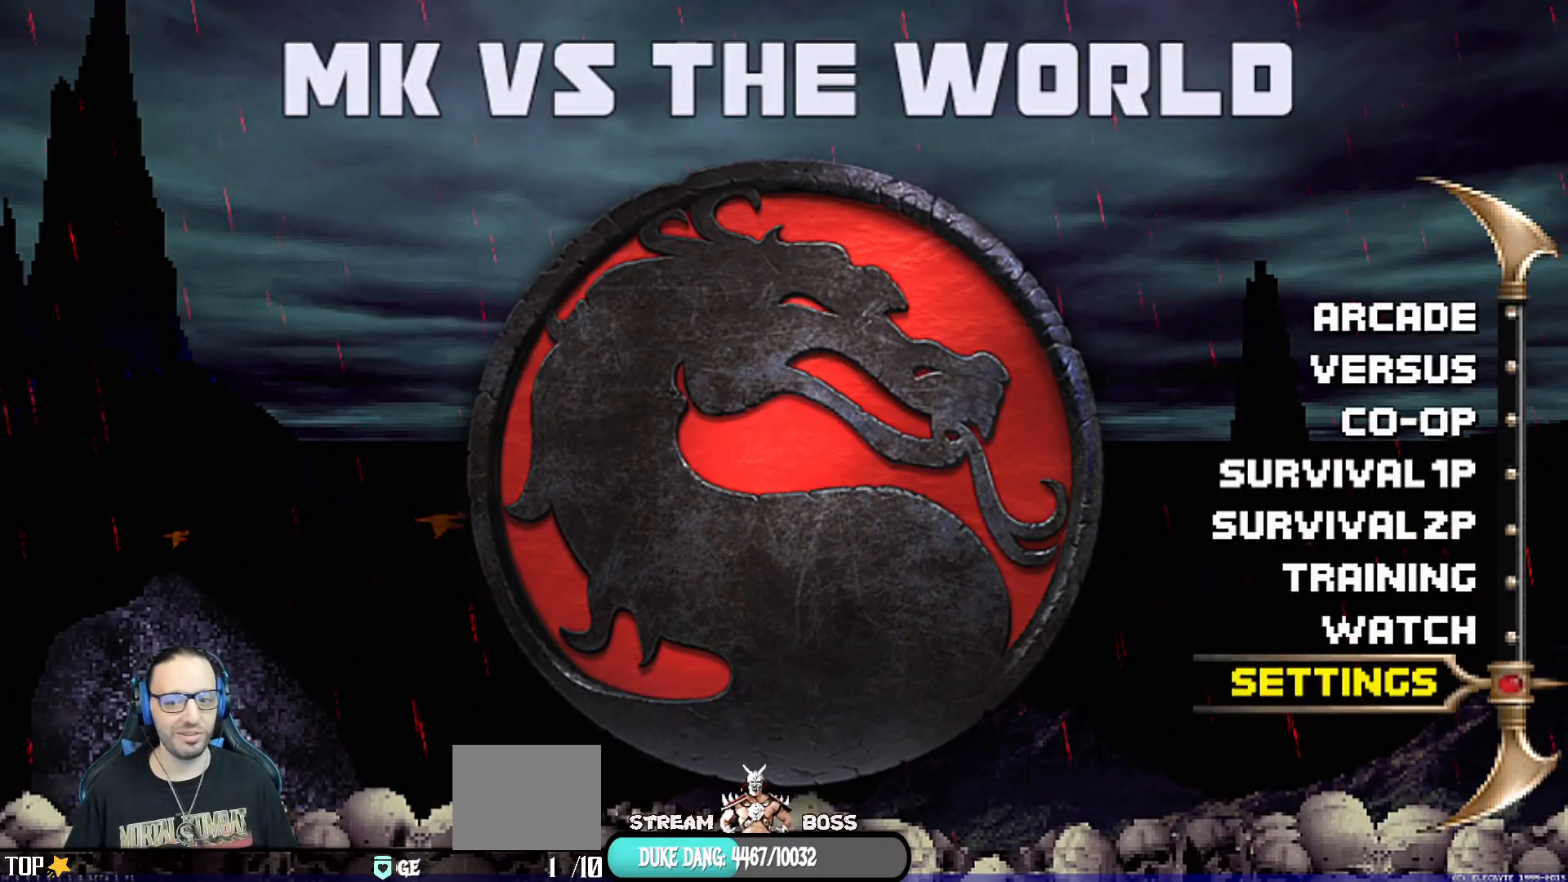
{"dt_ms": 500, "buttons": [], "left_stick": "center", "right_stick": "center", "events": [[117, "DPAD_DOWN", "down"], [217, "DPAD_DOWN", "up"], [400, "DPAD_UP", "down"], [483, "DPAD_UP", "up"]]}
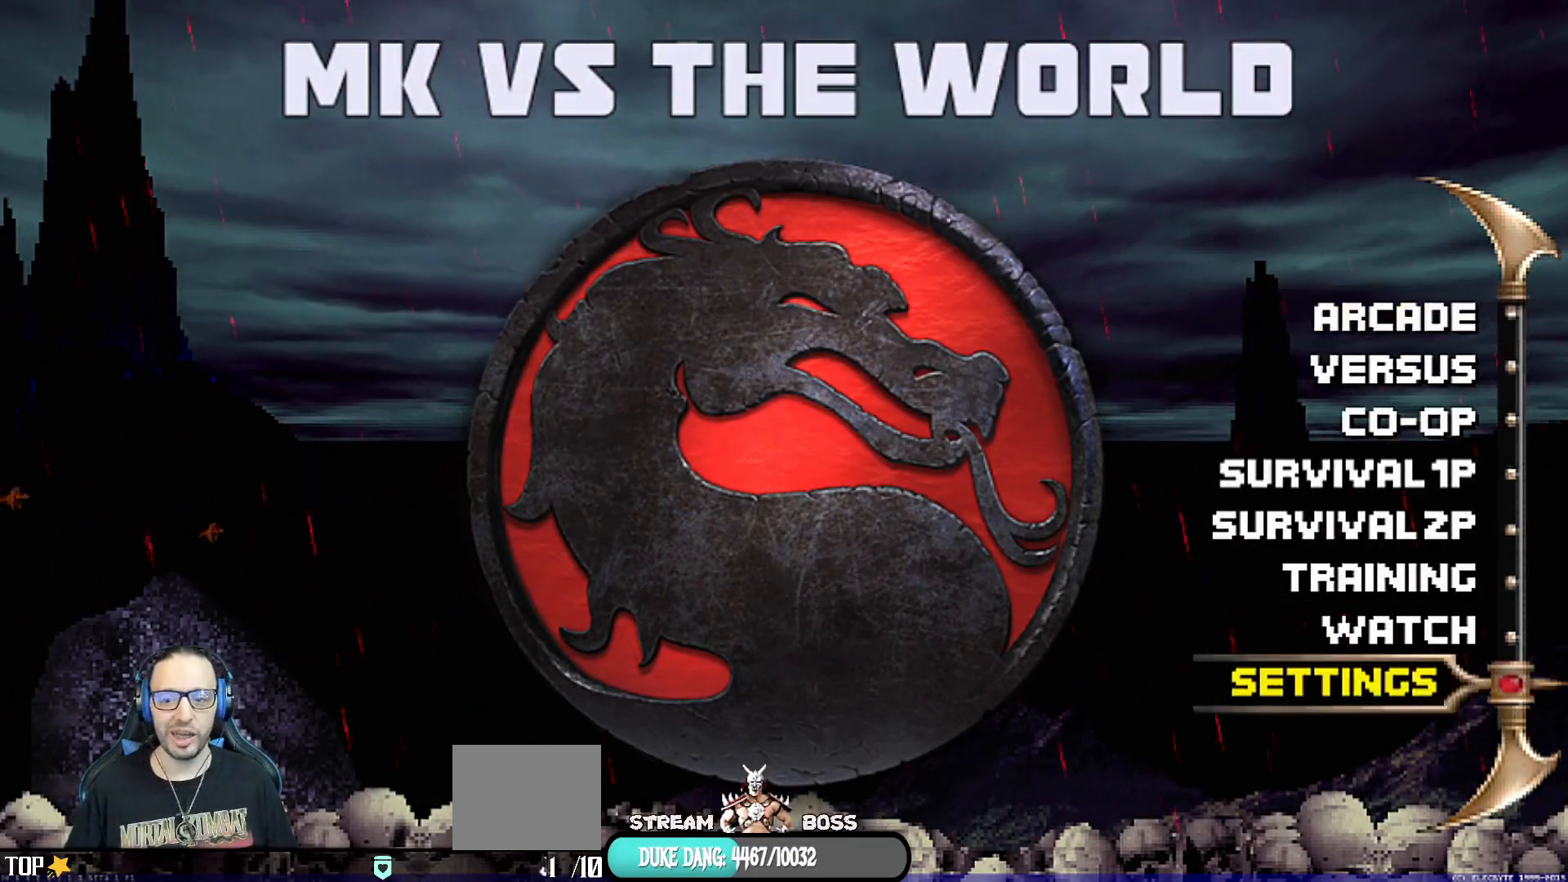
{"dt_ms": 500, "buttons": [], "left_stick": "center", "right_stick": "center", "events": [[133, "CROSS", "down"], [233, "CROSS", "up"]]}
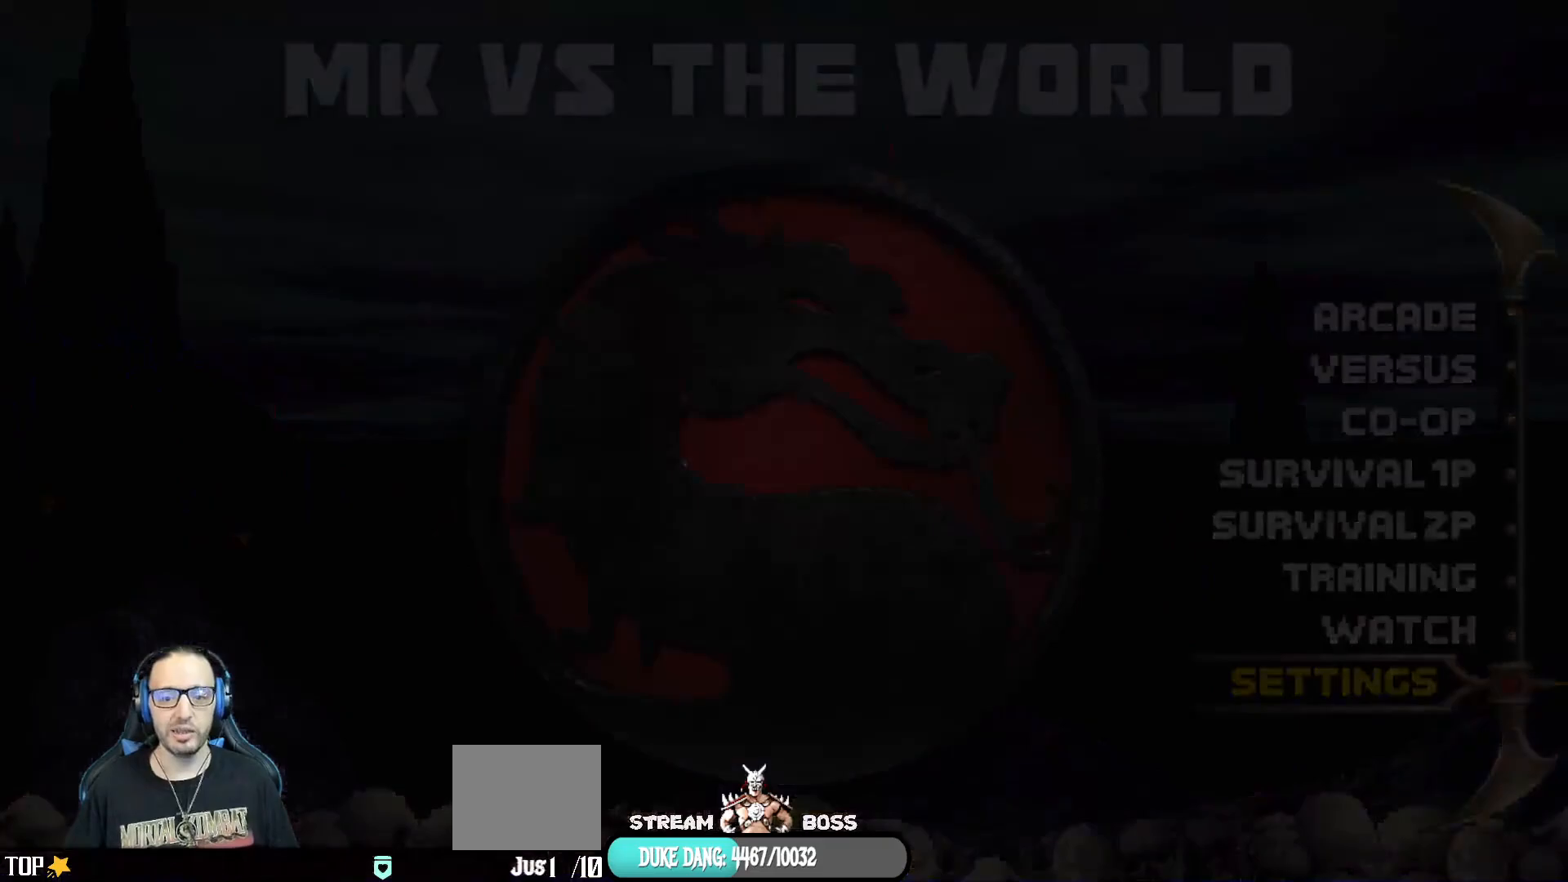
{"dt_ms": 500, "buttons": [], "left_stick": "center", "right_stick": "center", "events": []}
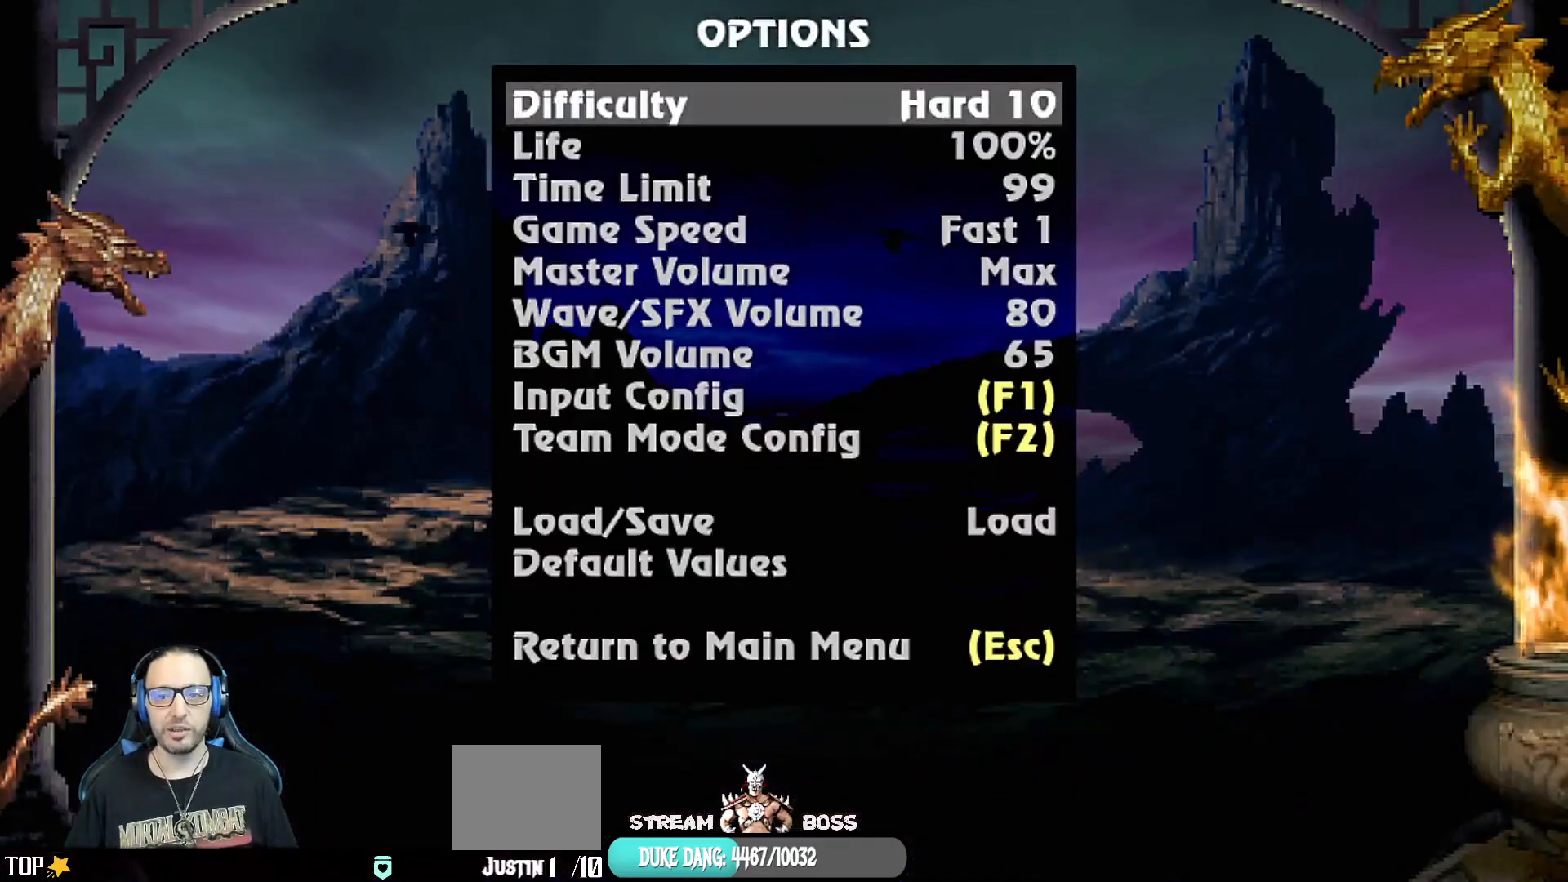
{"dt_ms": 500, "buttons": [], "left_stick": "center", "right_stick": "center", "events": []}
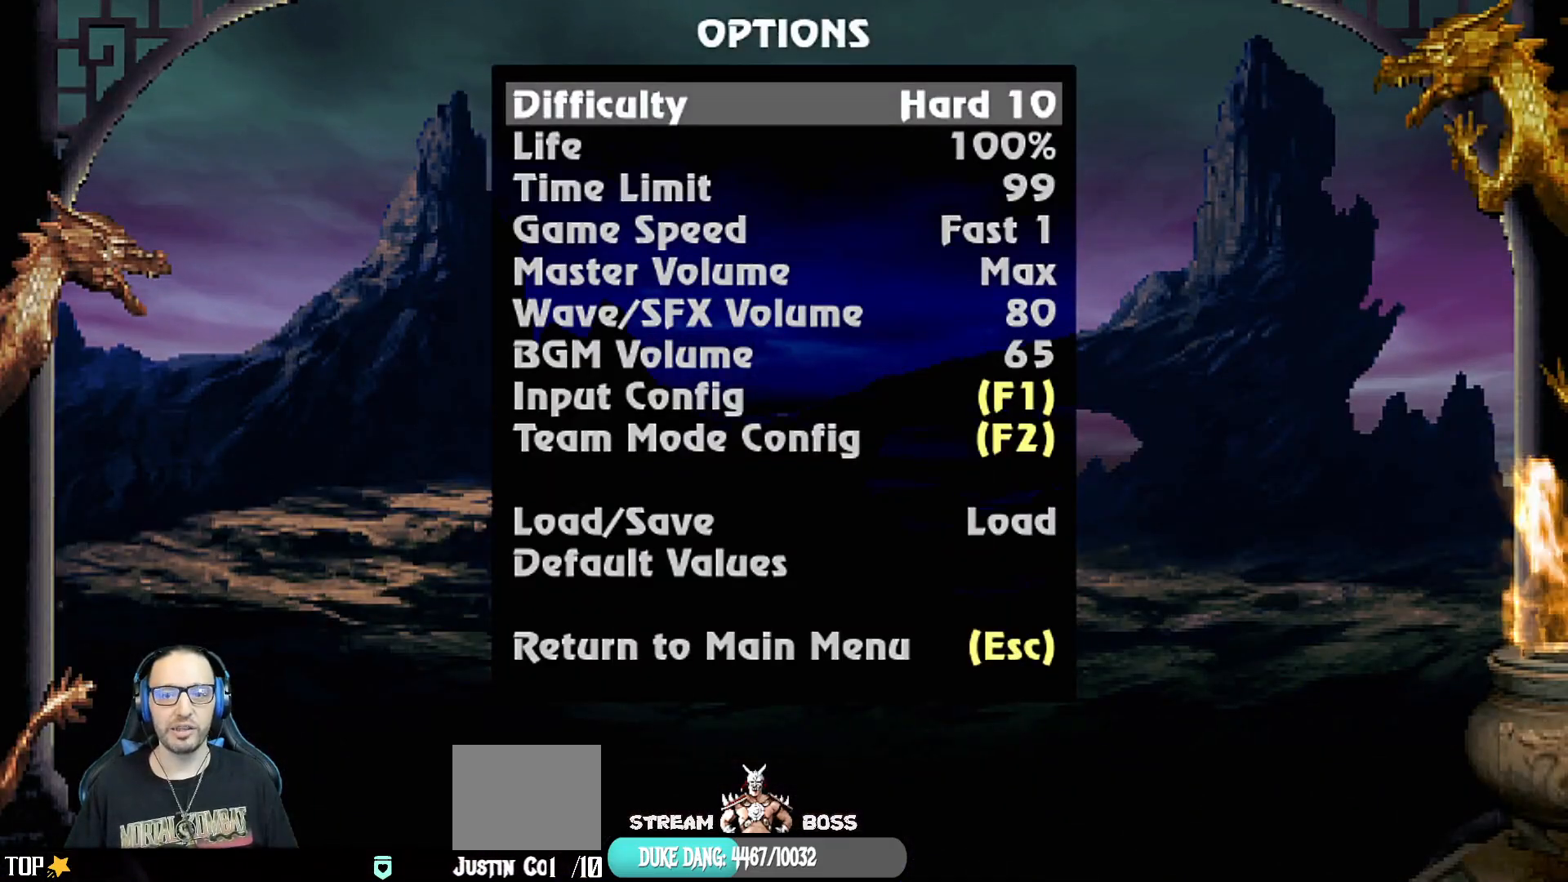
{"dt_ms": 500, "buttons": [], "left_stick": "center", "right_stick": "center", "events": [[250, "DPAD_UP", "down"], [367, "DPAD_UP", "up"]]}
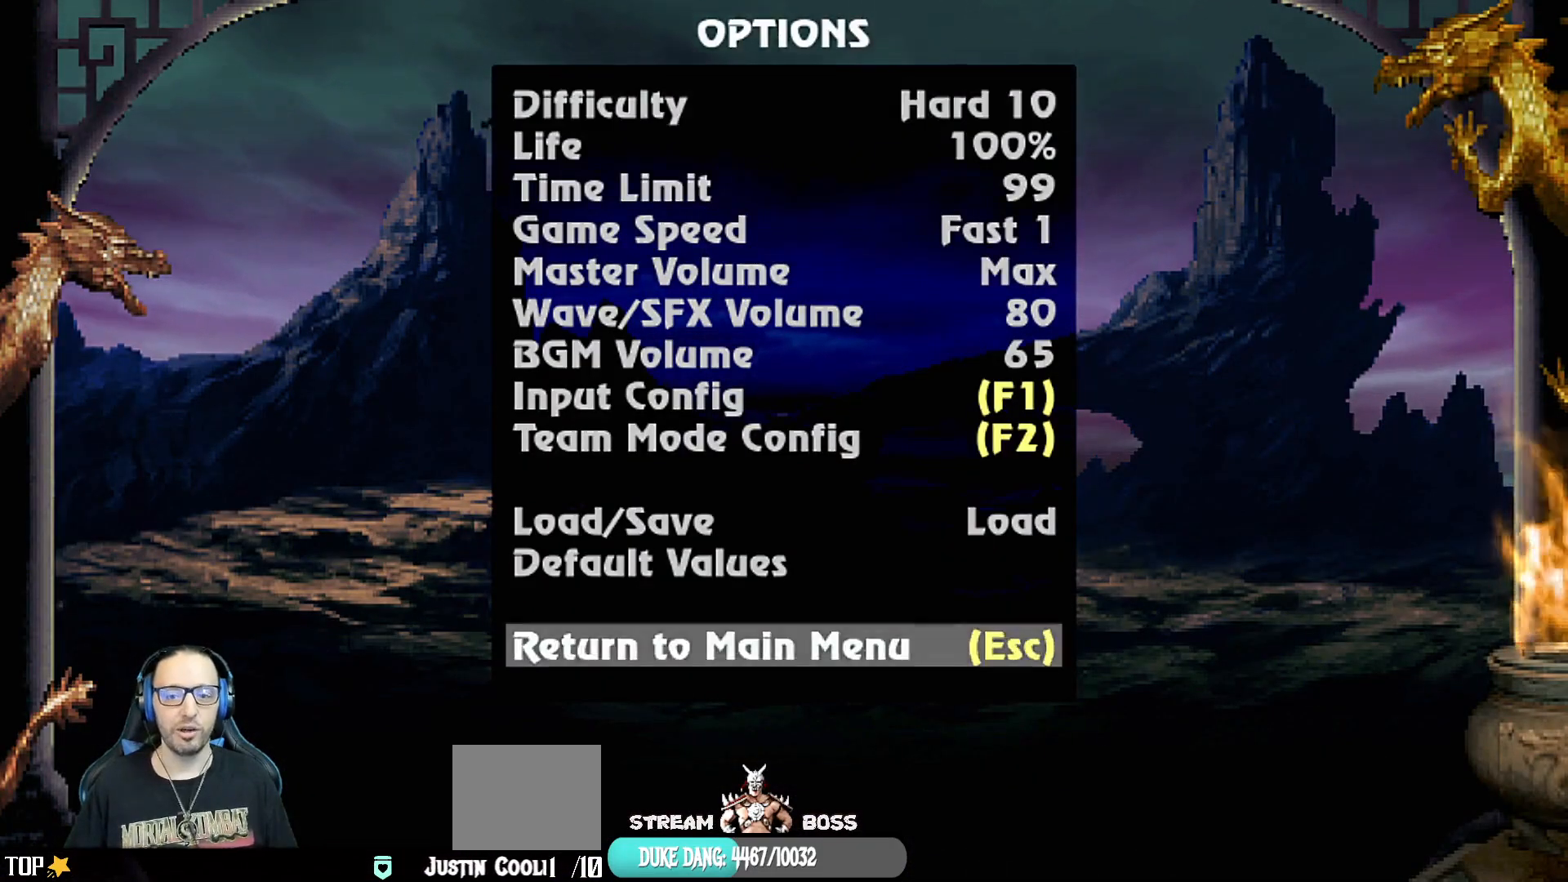
{"dt_ms": 500, "buttons": [], "left_stick": "center", "right_stick": "center", "events": [[83, "CROSS", "down"], [200, "CROSS", "up"]]}
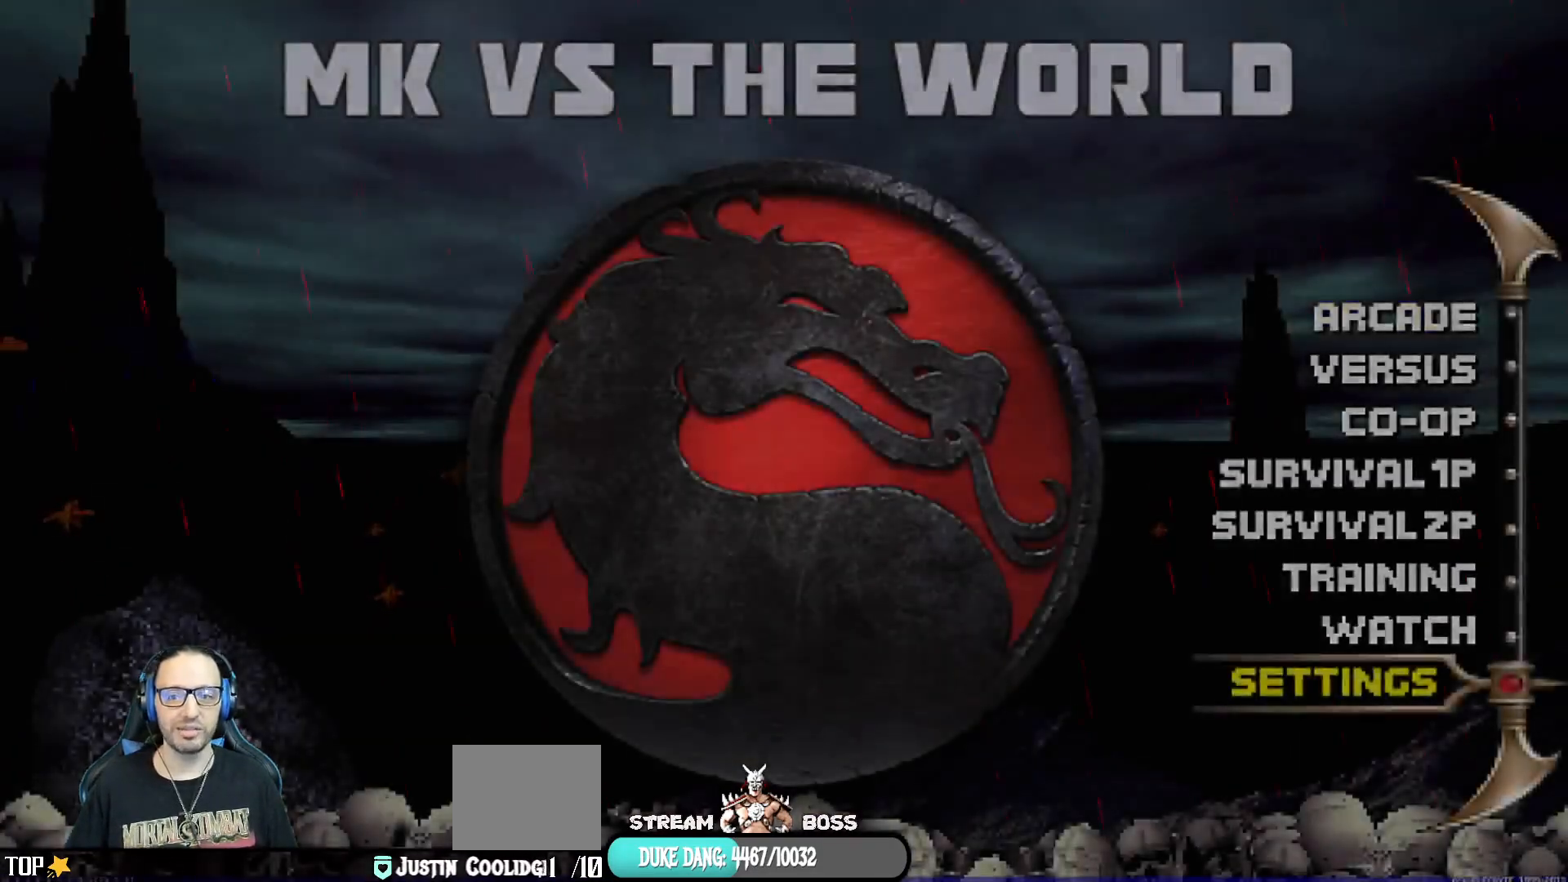
{"dt_ms": 500, "buttons": [], "left_stick": "center", "right_stick": "center", "events": [[17, "DPAD_DOWN", "down"], [117, "DPAD_DOWN", "up"], [233, "CROSS", "down"], [367, "CROSS", "up"]]}
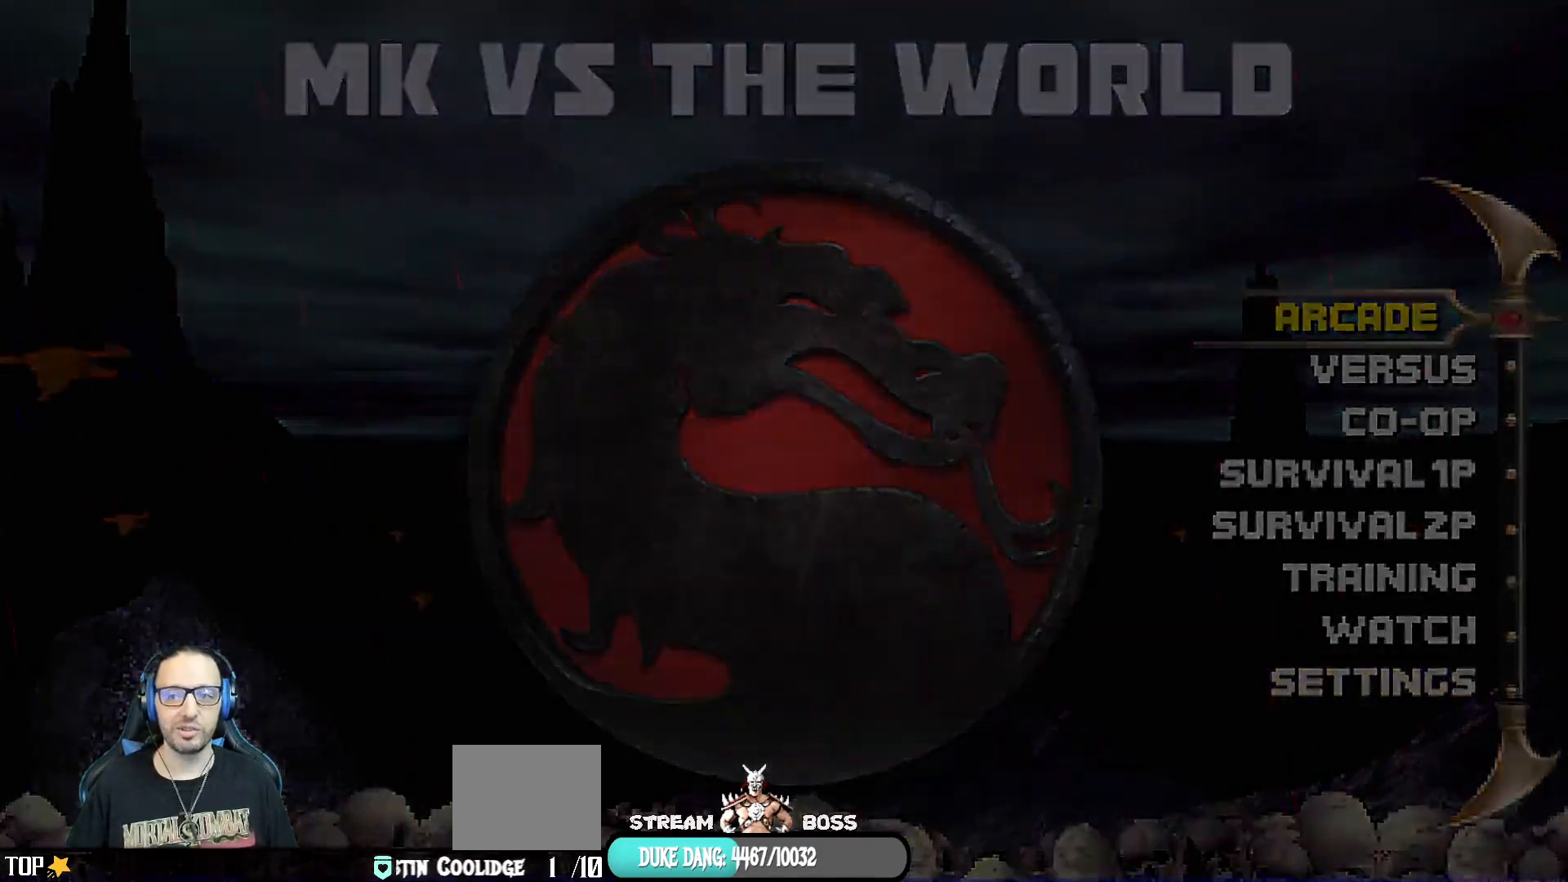
{"dt_ms": 1000, "buttons": [], "left_stick": "center", "right_stick": "center"}
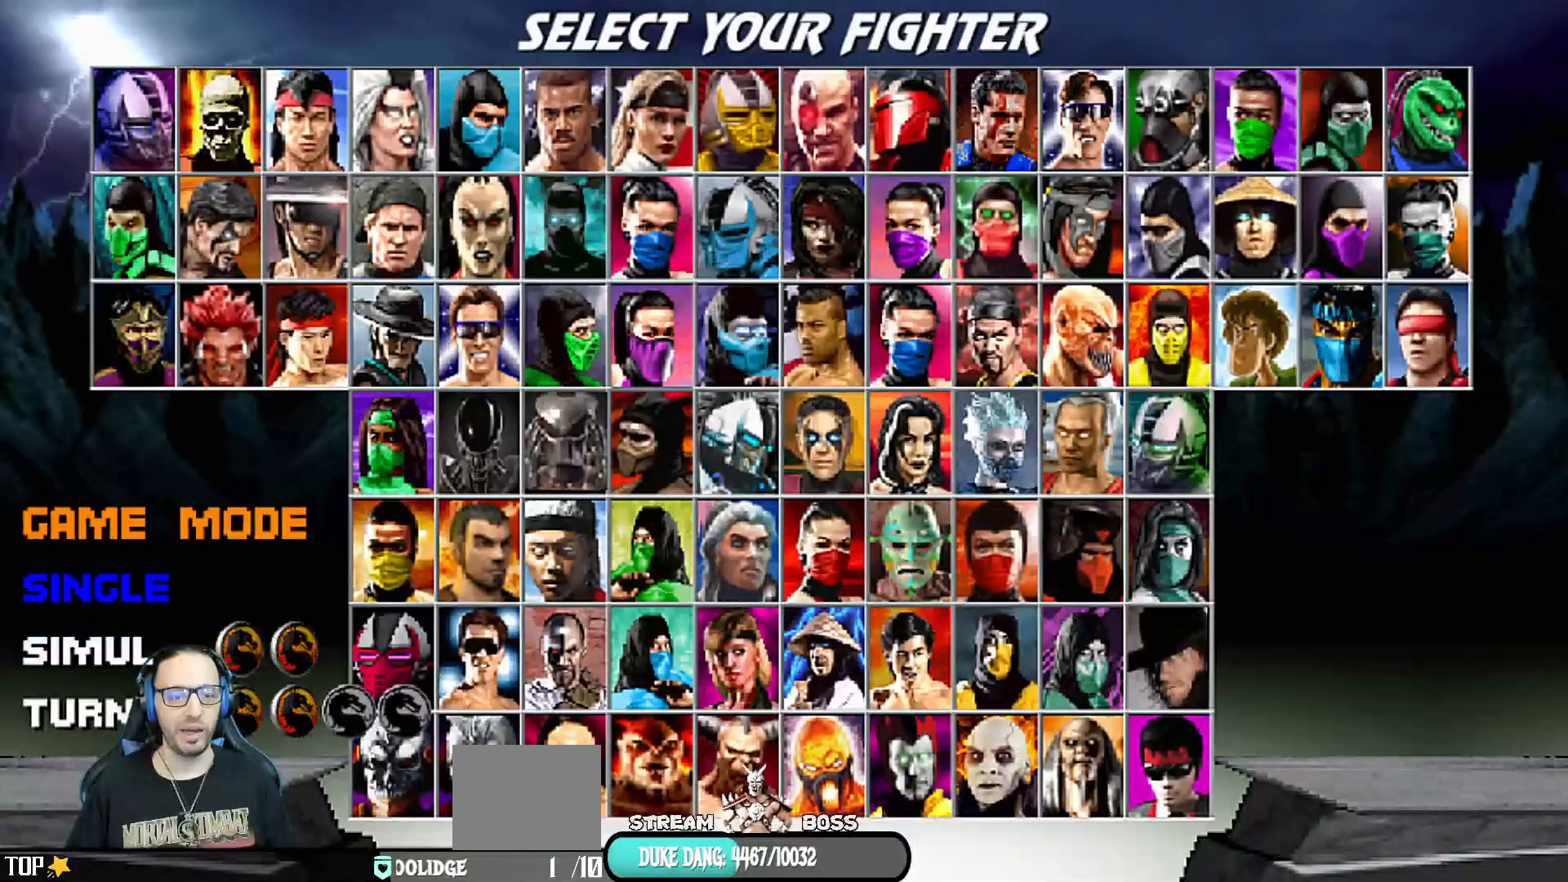
{"dt_ms": 500, "buttons": ["DPAD_RIGHT"], "left_stick": "center", "right_stick": "center", "events": [[33, "CROSS", "down"], [133, "CROSS", "up"], [300, "DPAD_RIGHT", "down"], [383, "DPAD_RIGHT", "up"], [483, "DPAD_RIGHT", "down"]]}
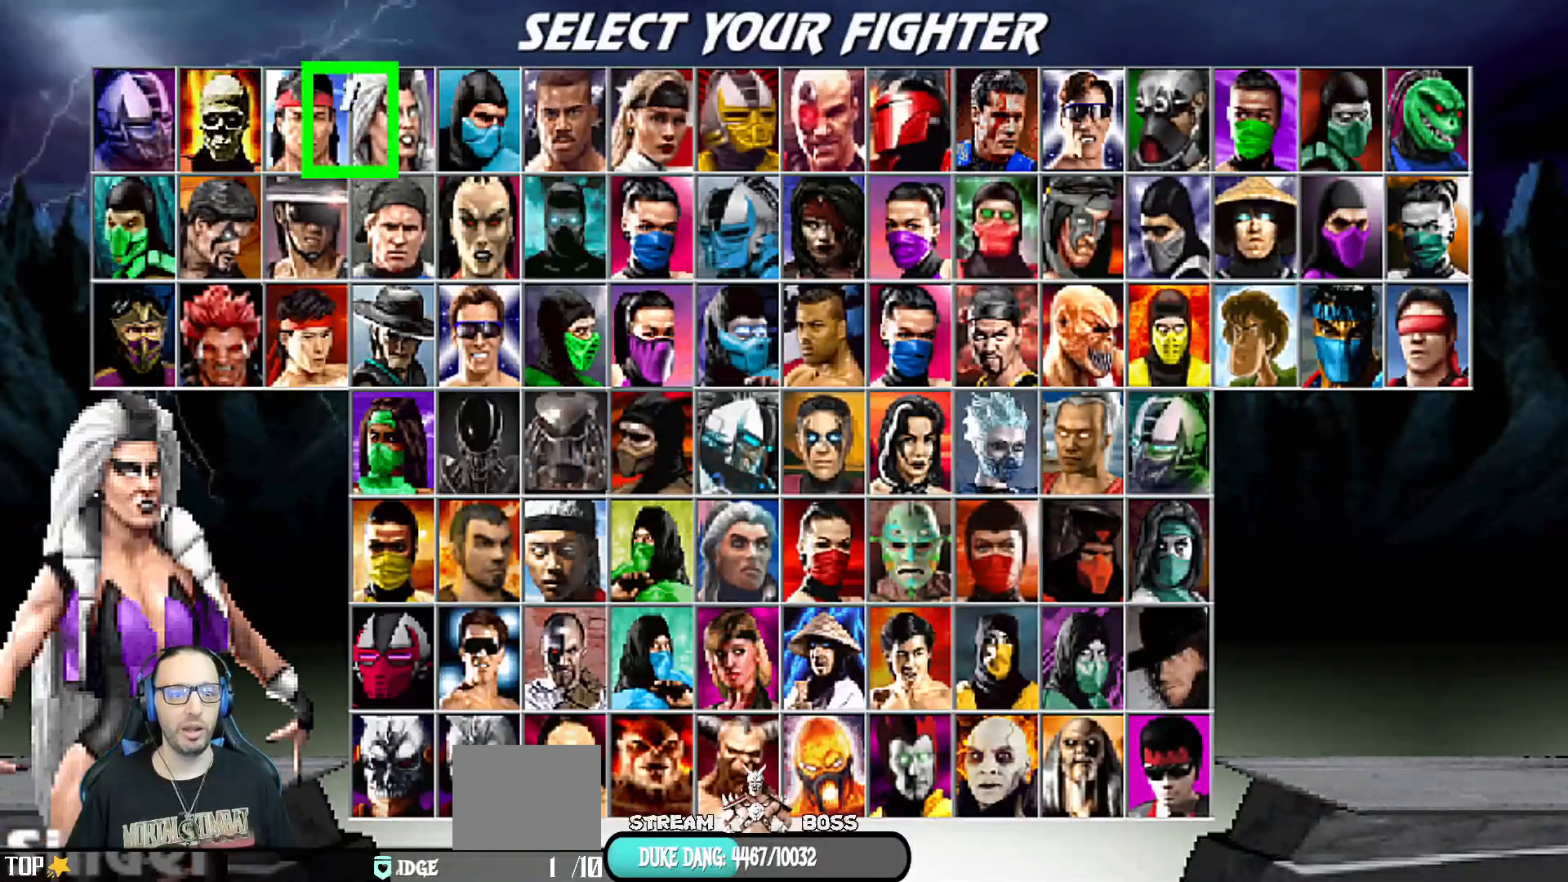
{"dt_ms": 500, "buttons": ["DPAD_LEFT"], "left_stick": "center", "right_stick": "center", "events": [[100, "DPAD_RIGHT", "up"], [433, "DPAD_LEFT", "down"]]}
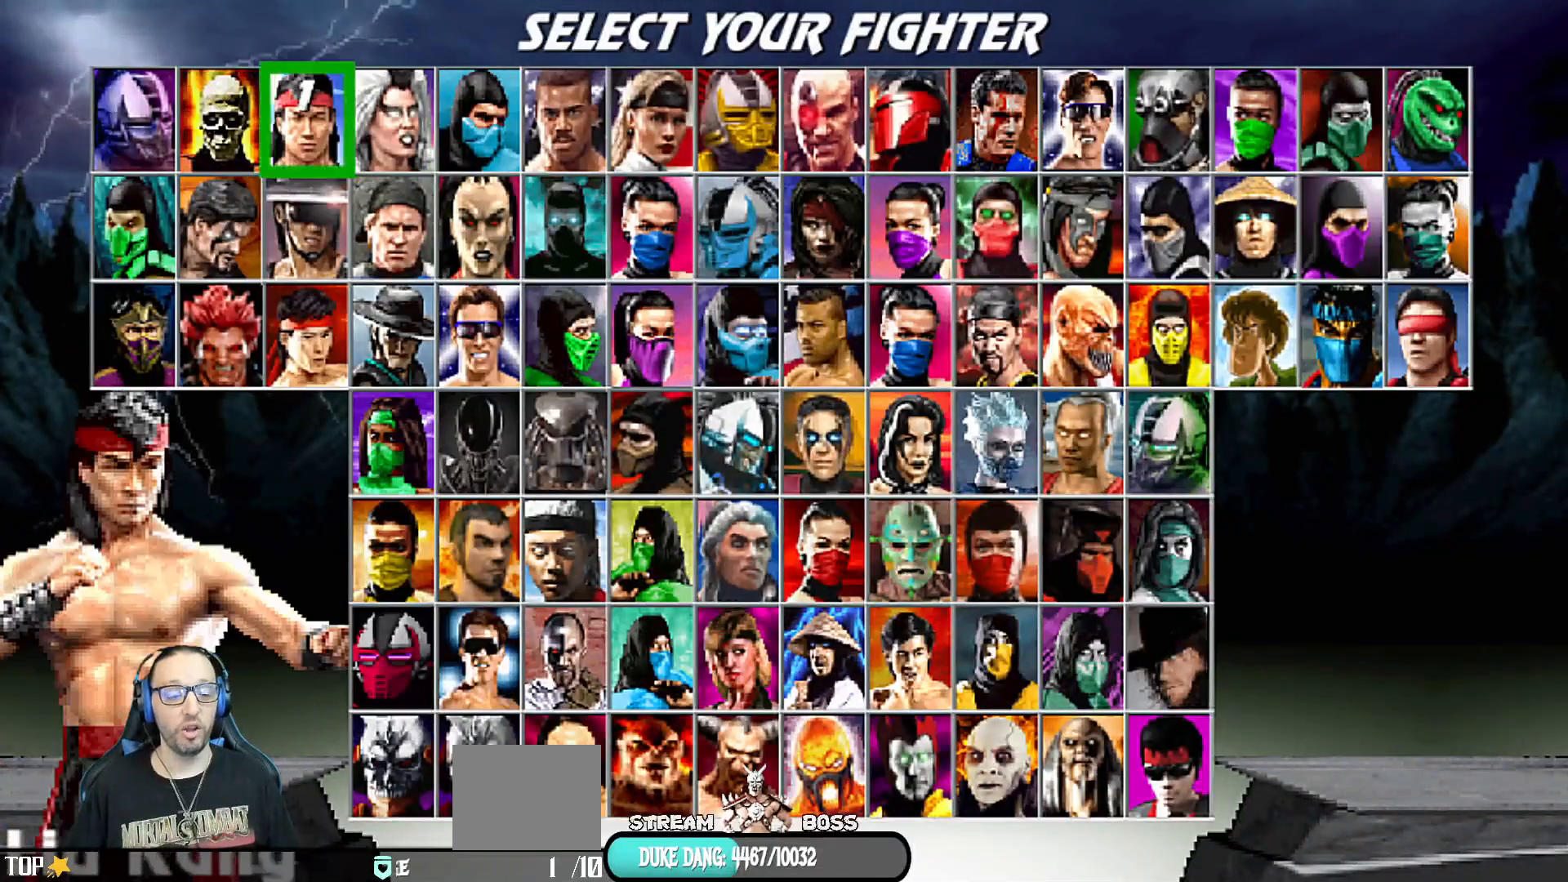
{"dt_ms": 500, "buttons": [], "left_stick": "center", "right_stick": "center", "events": [[67, "DPAD_LEFT", "up"]]}